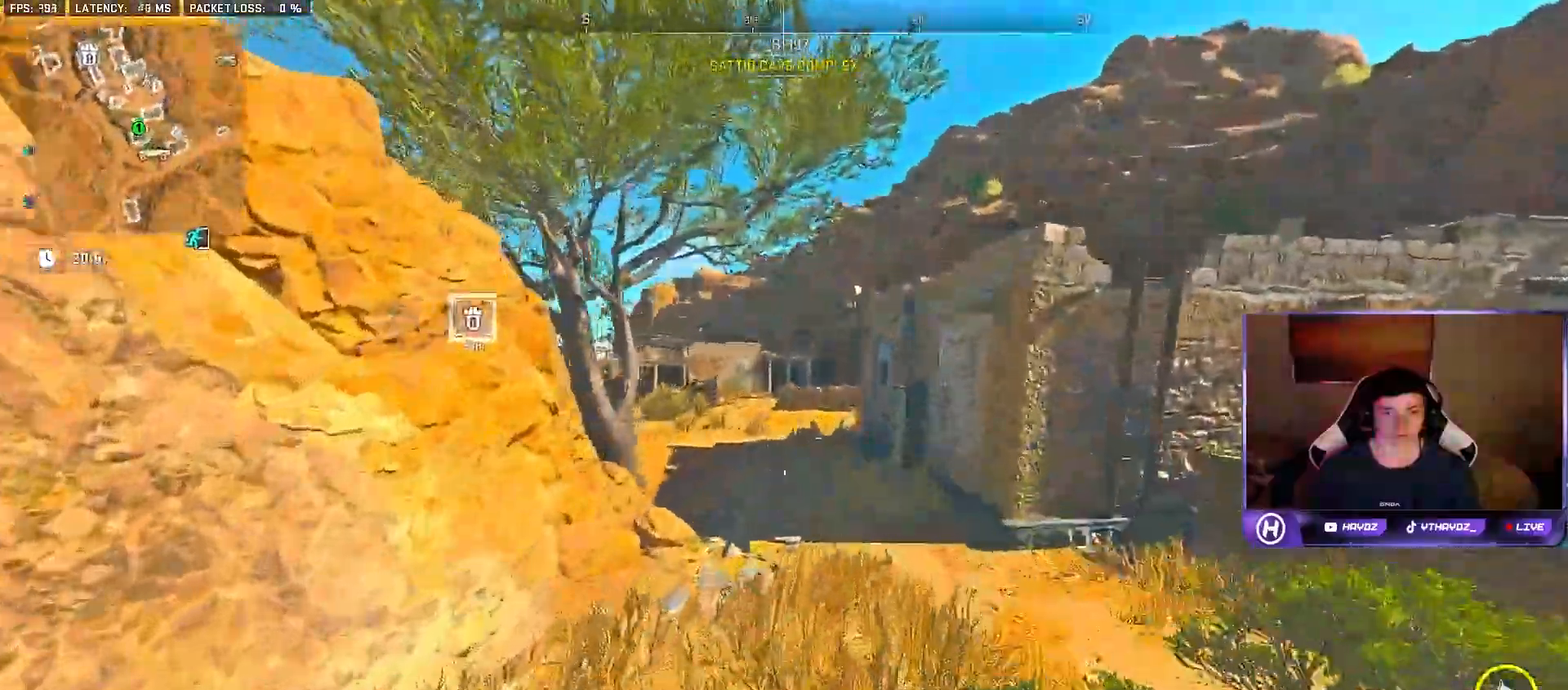
Gameplay with a controller (Xbox layout); each line is a JSON object with the inputs held at the frame after it. "events" lists button and stick changes between this image and that frame as [ms after this image, input, new state], when the widget could be followed in between.
{"buttons": [], "left_stick": "up", "right_stick": "center", "events": []}
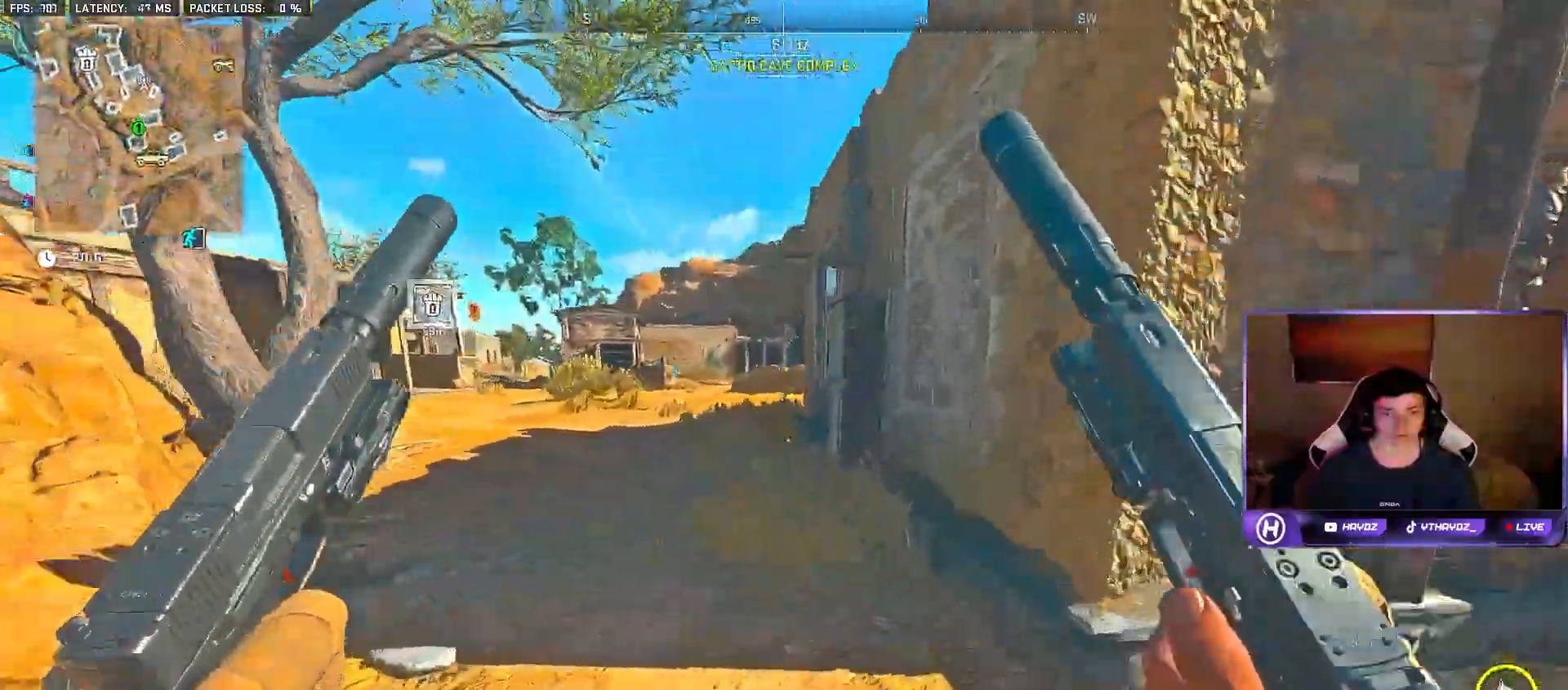
{"buttons": [], "left_stick": "up", "right_stick": "center", "events": [[50, "right_stick", "left"], [250, "right_stick", "center"]]}
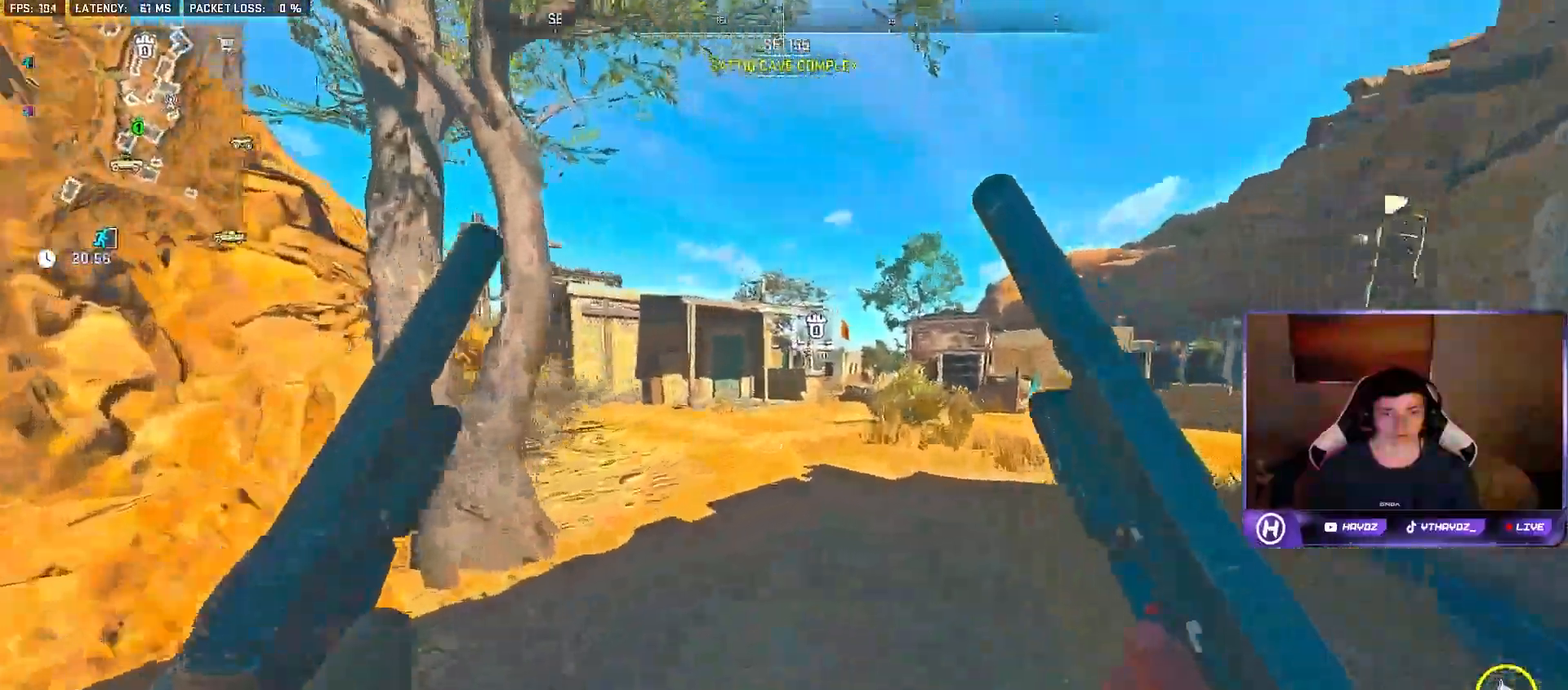
{"buttons": [], "left_stick": "up", "right_stick": "center", "events": [[33, "A", "down"], [183, "A", "up"], [233, "left_stick", "center"], [500, "left_stick", "up"]]}
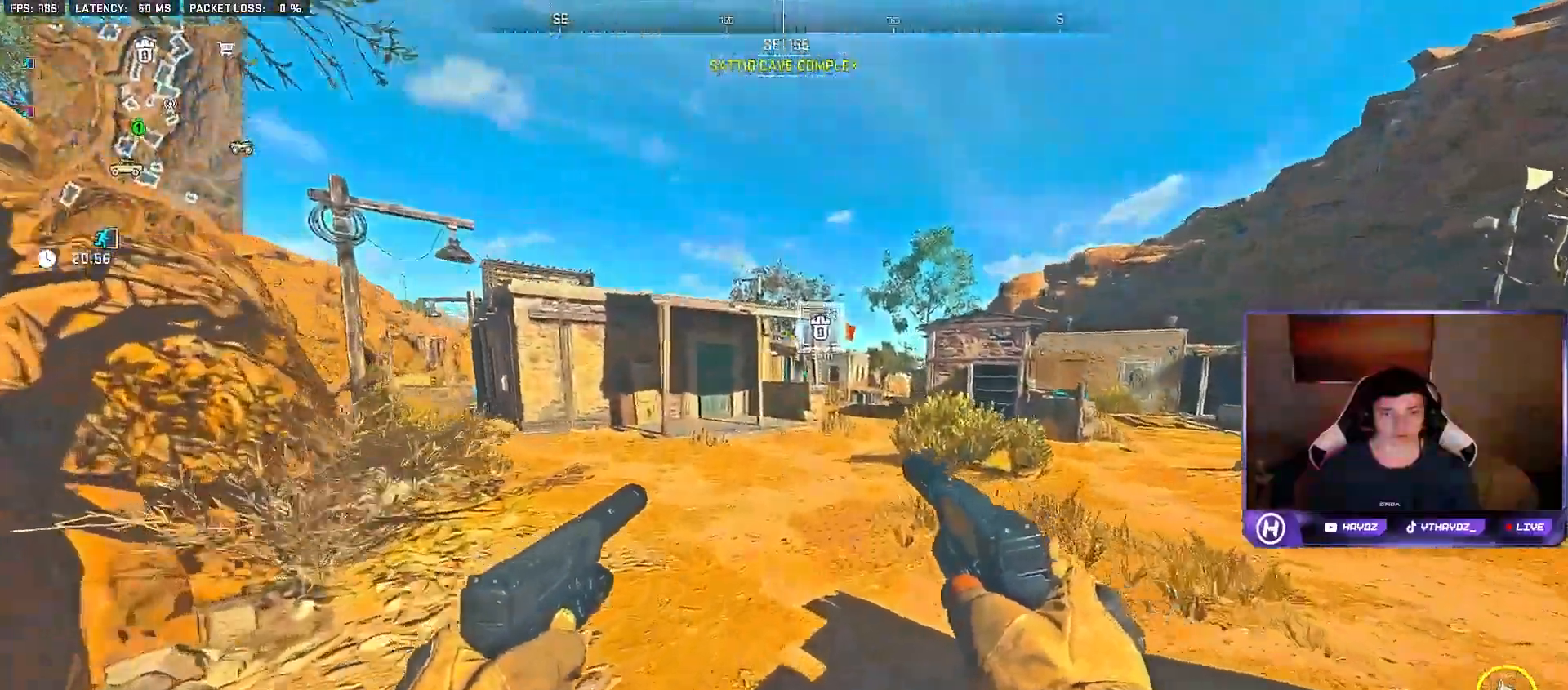
{"buttons": [], "left_stick": "up", "right_stick": "left", "events": [[417, "right_stick", "left"]]}
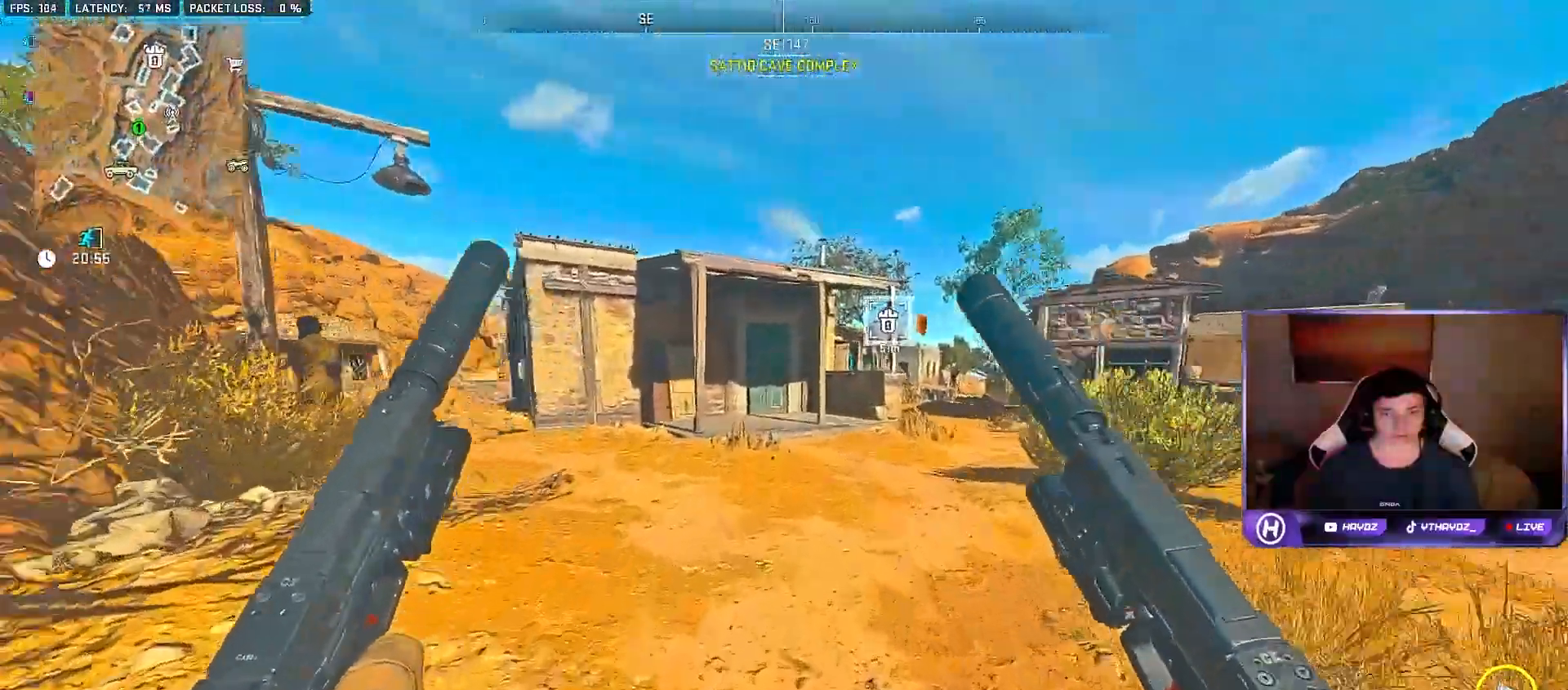
{"buttons": [], "left_stick": "up", "right_stick": "right", "events": [[83, "right_stick", "center"], [433, "right_stick", "right"]]}
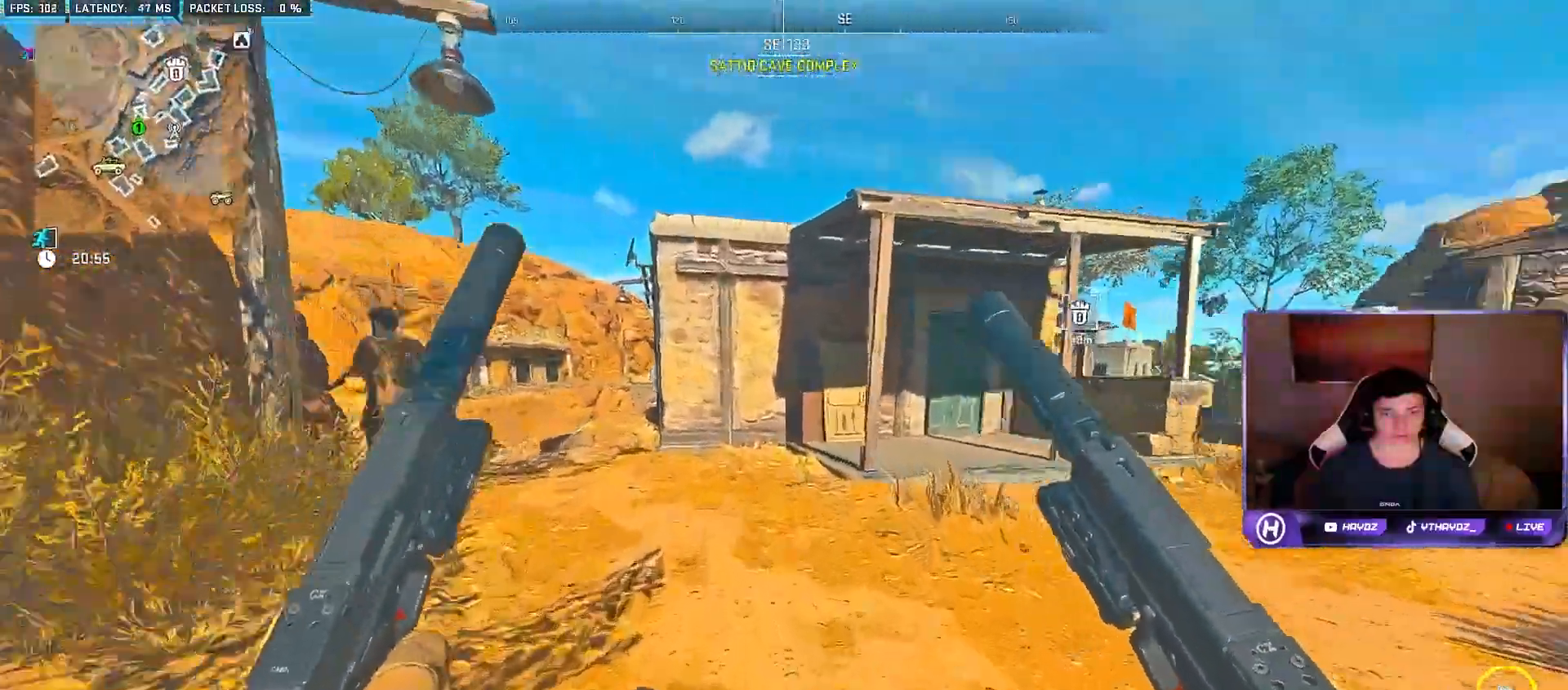
{"buttons": ["A"], "left_stick": "up", "right_stick": "center", "events": [[150, "right_stick", "center"], [400, "A", "down"]]}
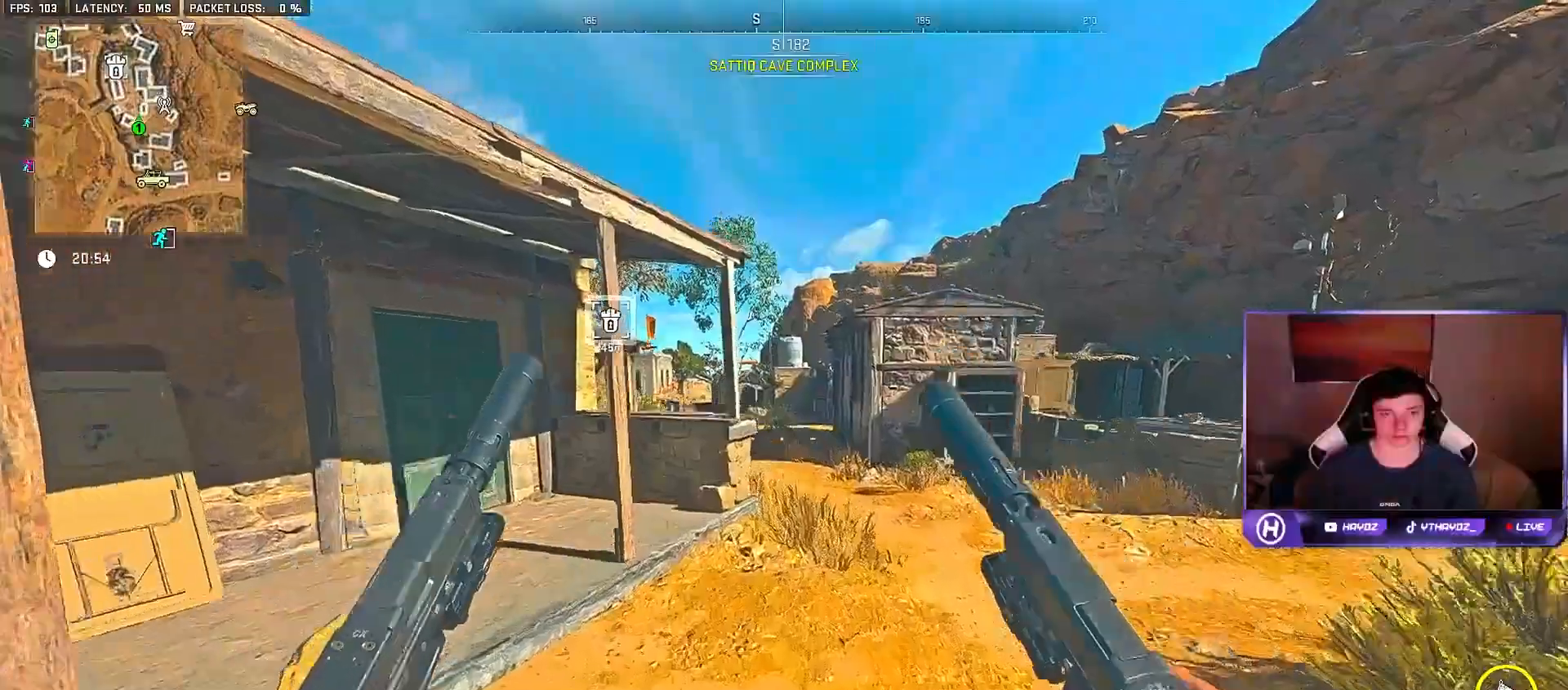
{"buttons": [], "left_stick": "up-right", "right_stick": "center", "events": [[17, "A", "up"], [250, "left_stick", "up-right"]]}
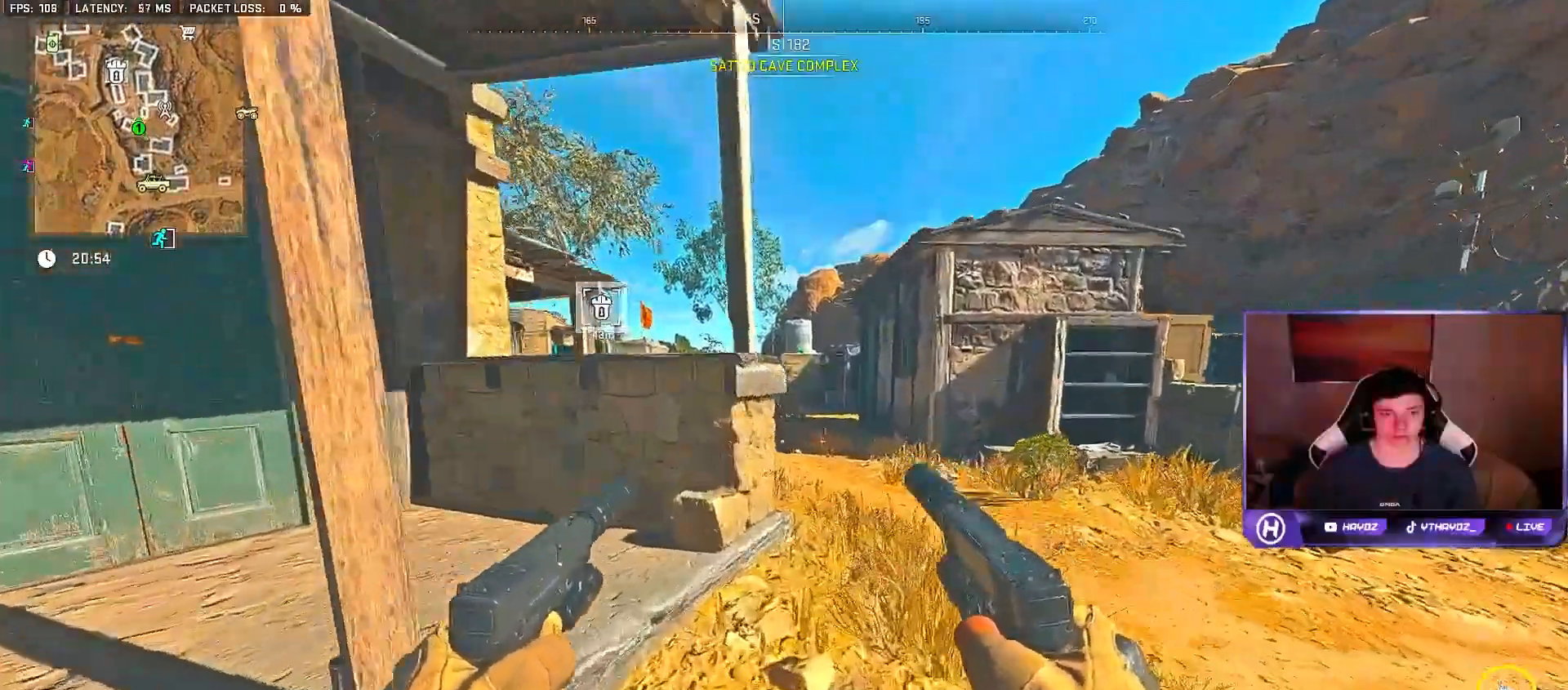
{"buttons": [], "left_stick": "up-left", "right_stick": "left", "events": [[250, "right_stick", "left"], [350, "left_stick", "up-left"]]}
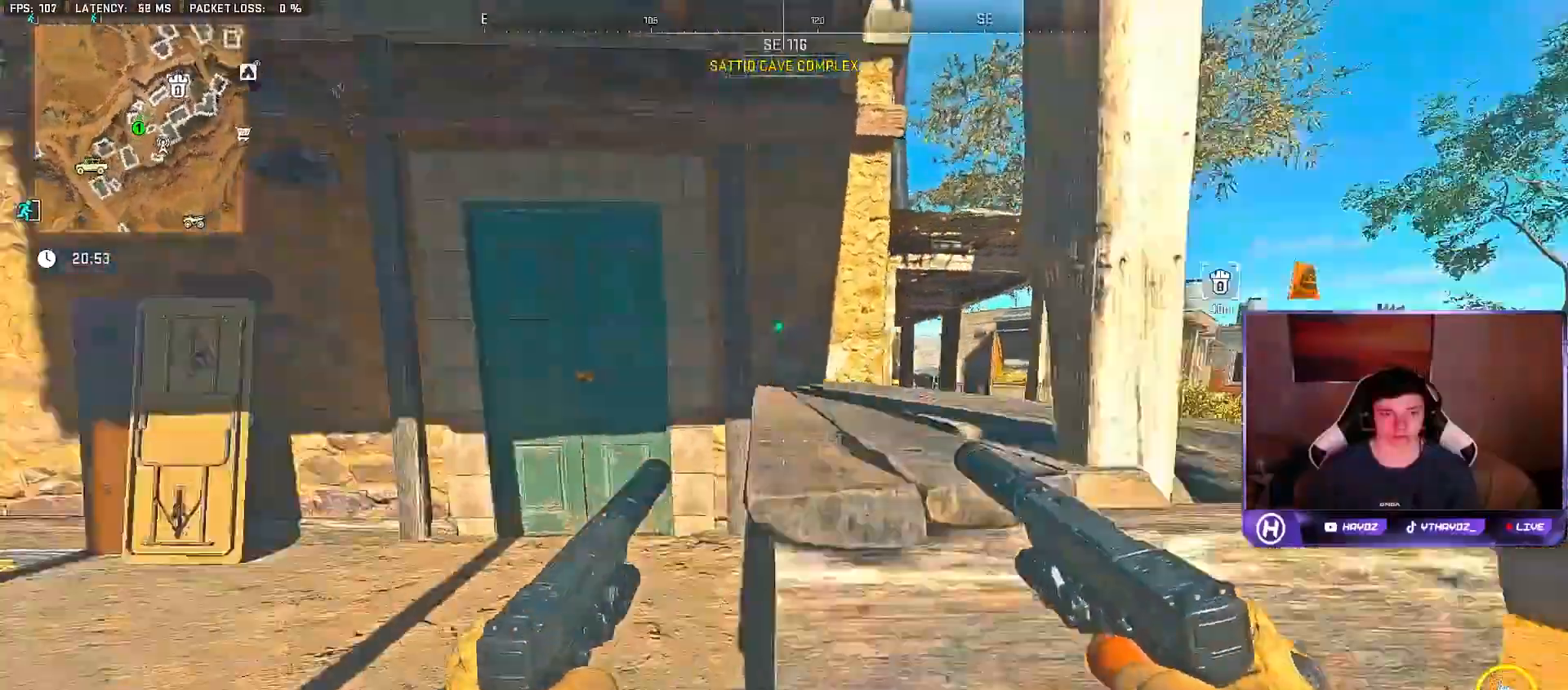
{"buttons": [], "left_stick": "up", "right_stick": "center", "events": [[17, "right_stick", "center"], [300, "left_stick", "up"]]}
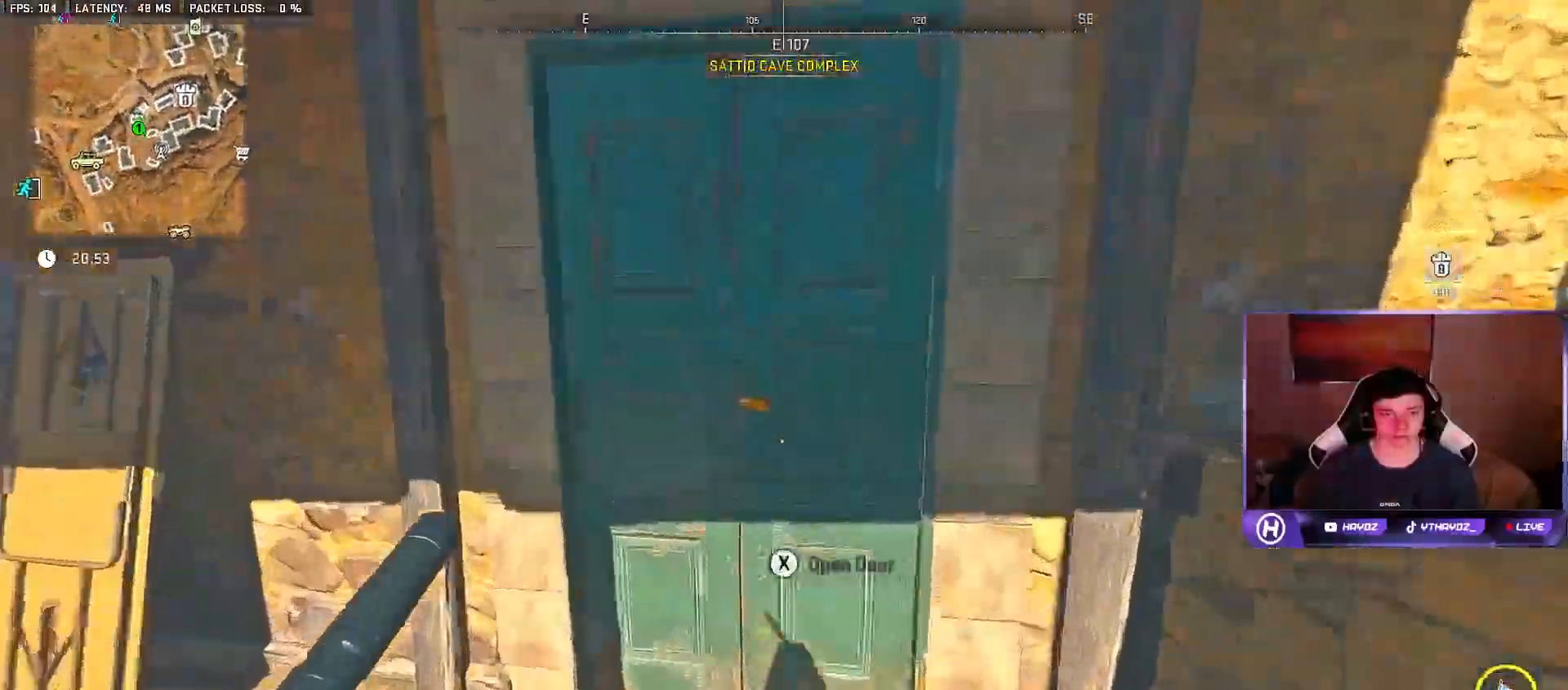
{"buttons": [], "left_stick": "center", "right_stick": "center", "events": [[317, "left_stick", "center"]]}
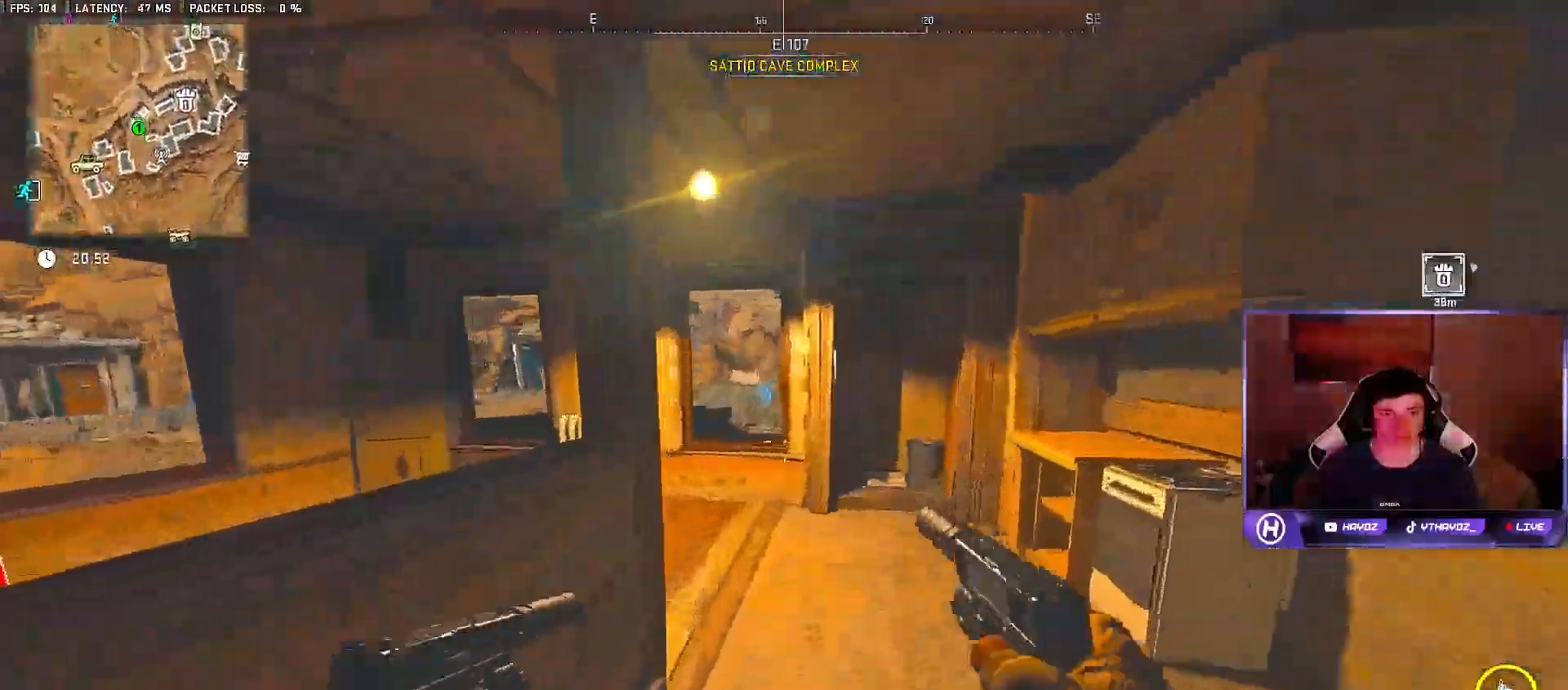
{"buttons": [], "left_stick": "up-right", "right_stick": "left", "events": [[50, "right_stick", "left"], [67, "left_stick", "right"], [117, "left_stick", "up-right"], [283, "right_stick", "center"], [450, "right_stick", "left"]]}
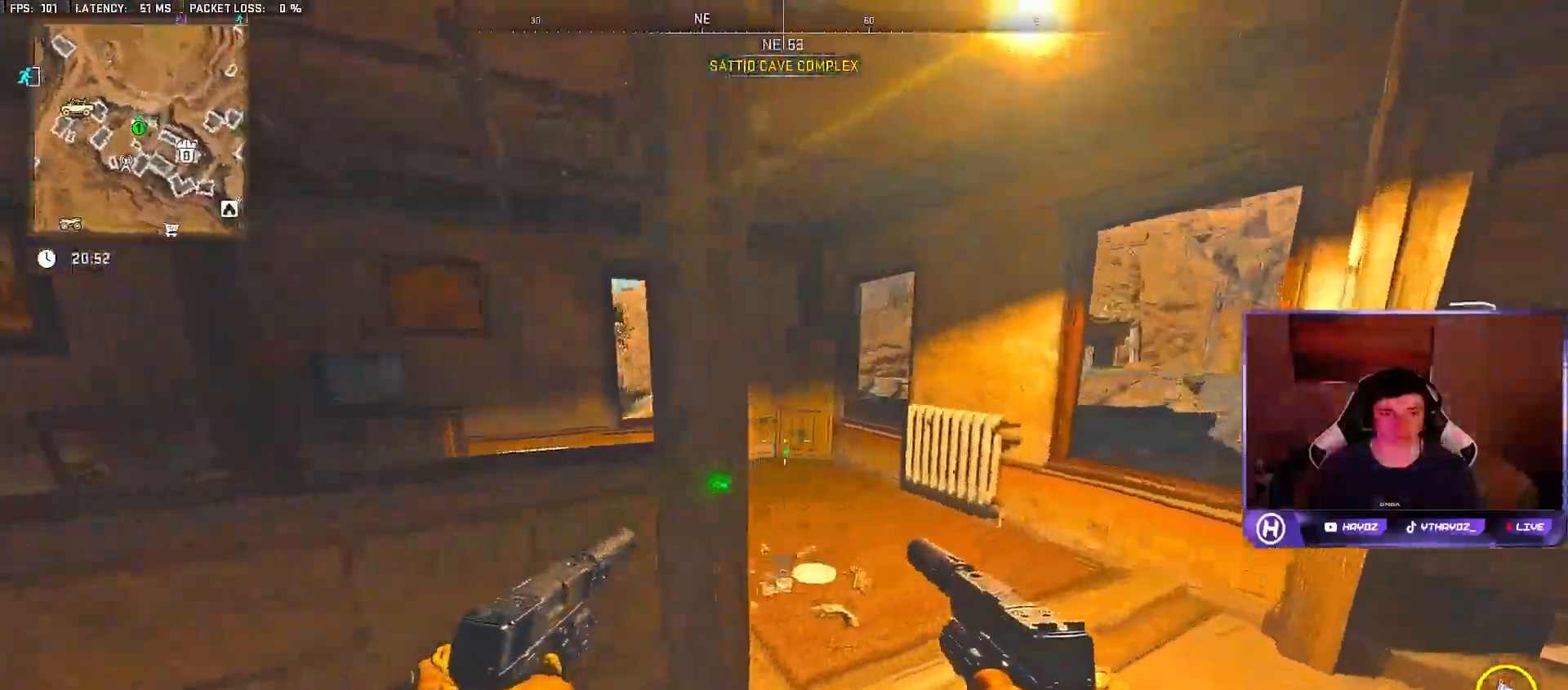
{"buttons": [], "left_stick": "up-right", "right_stick": "left", "events": [[233, "right_stick", "center"], [367, "right_stick", "left"]]}
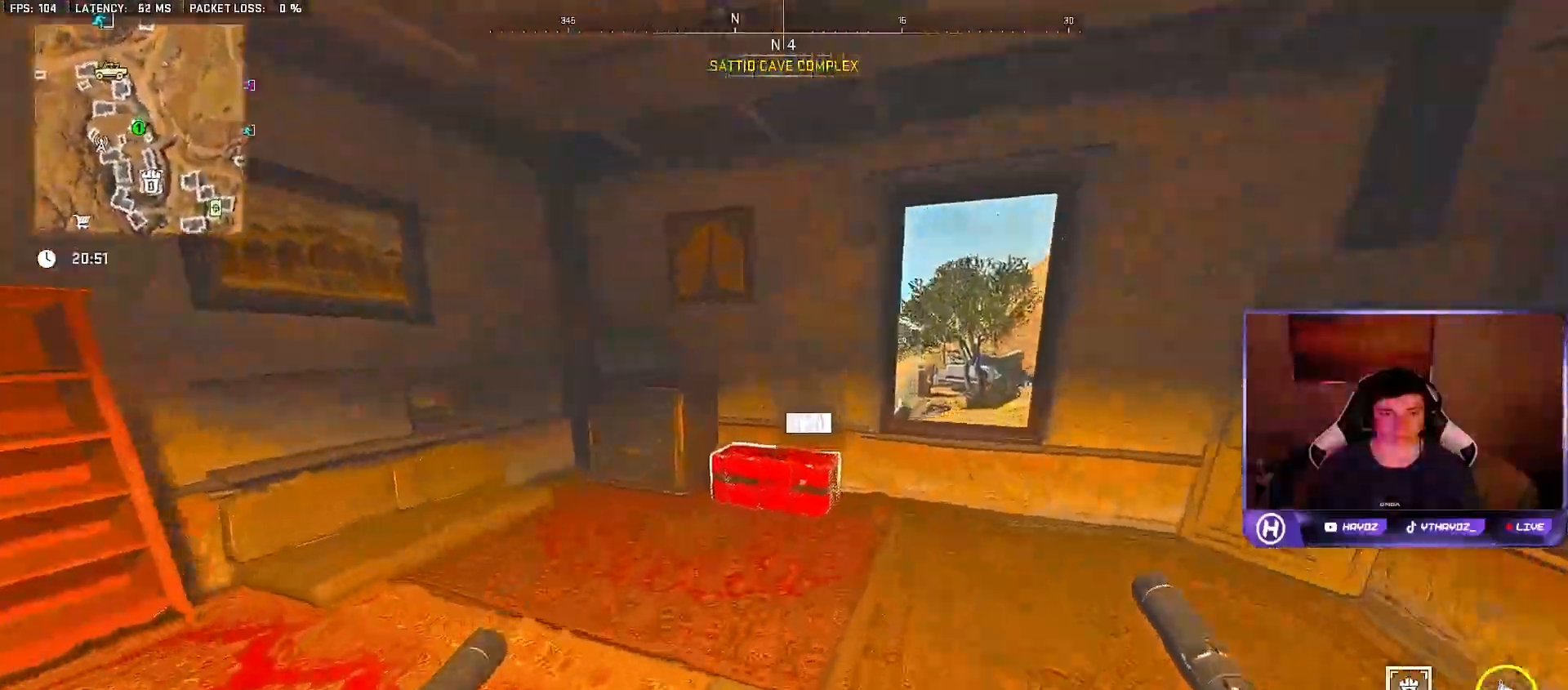
{"buttons": [], "left_stick": "down-left", "right_stick": "down-right", "events": [[50, "right_stick", "center"], [67, "left_stick", "up"], [217, "X", "down"], [283, "X", "up"], [333, "left_stick", "left"], [417, "right_stick", "down-right"], [500, "left_stick", "down-left"]]}
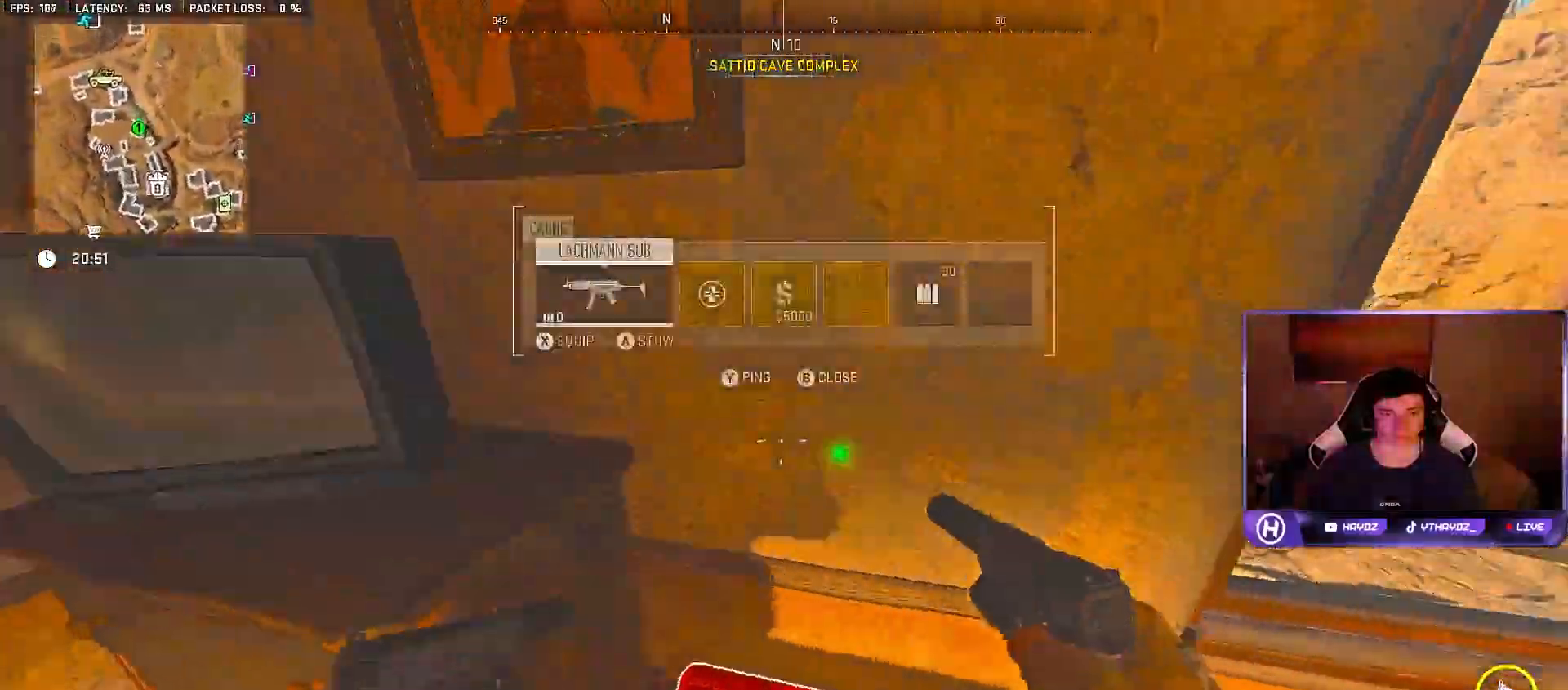
{"buttons": [], "left_stick": "up", "right_stick": "up", "events": [[283, "right_stick", "center"], [367, "left_stick", "center"], [467, "left_stick", "up"], [500, "right_stick", "up"]]}
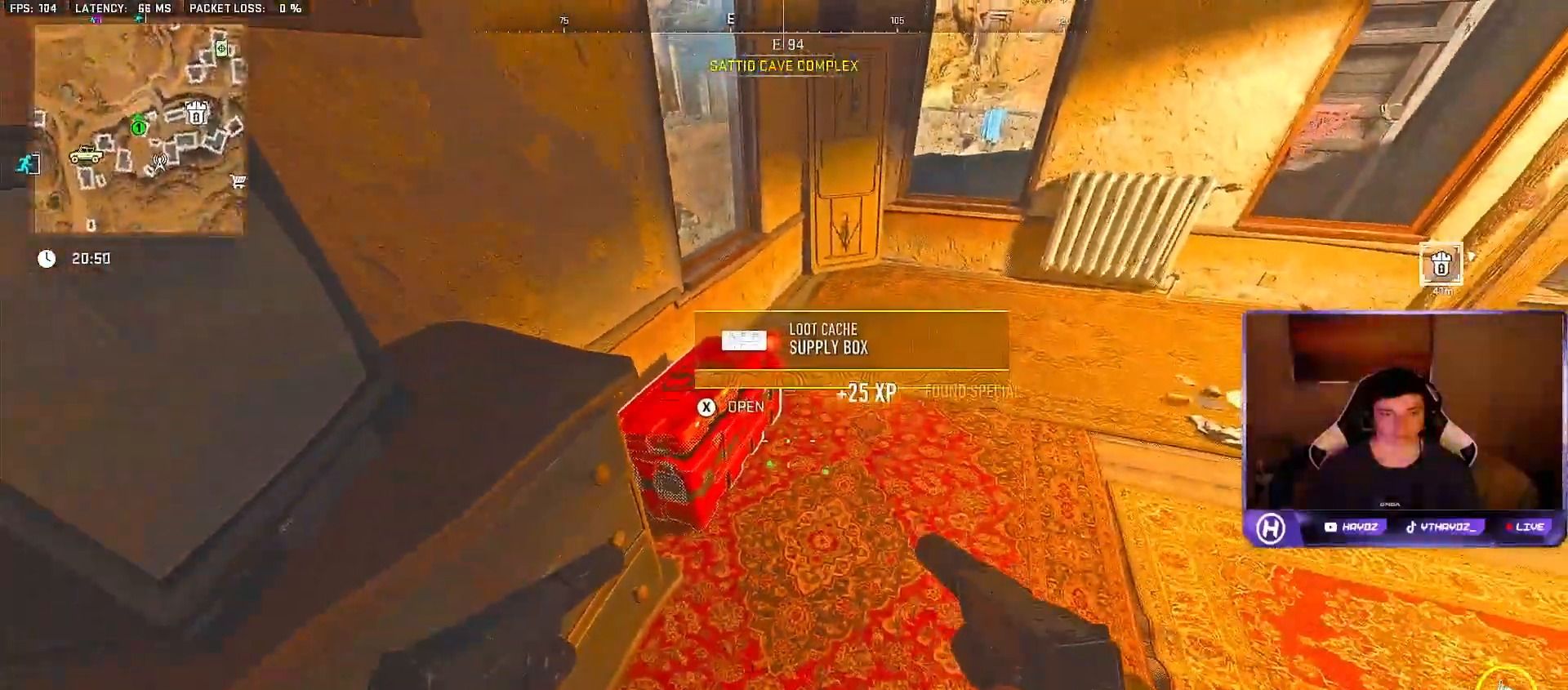
{"buttons": [], "left_stick": "center", "right_stick": "center", "events": [[100, "right_stick", "center"], [117, "left_stick", "center"], [167, "X", "down"], [233, "X", "up"]]}
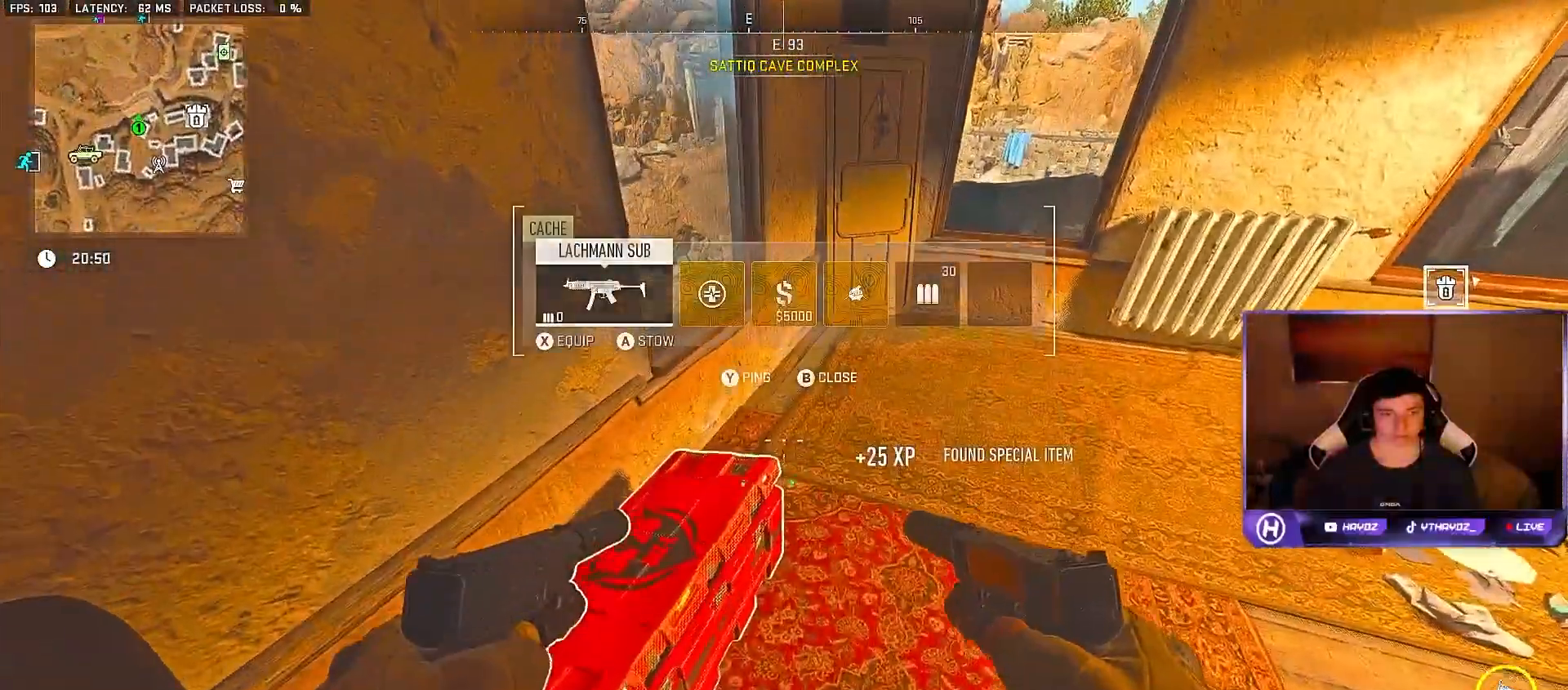
{"buttons": [], "left_stick": "center", "right_stick": "center", "events": [[267, "DPAD_RIGHT", "down"], [333, "DPAD_RIGHT", "up"]]}
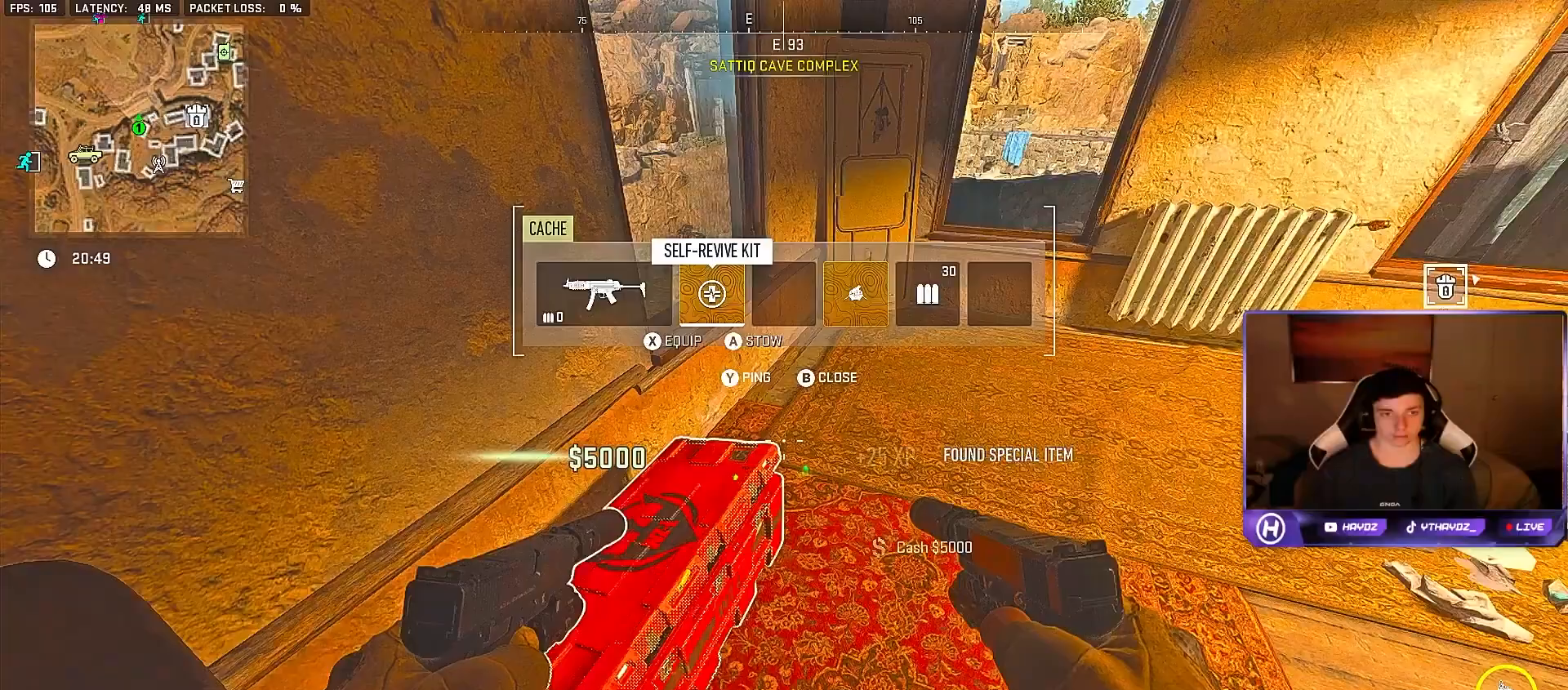
{"buttons": [], "left_stick": "center", "right_stick": "center", "events": [[50, "X", "down"], [150, "X", "up"], [300, "DPAD_RIGHT", "down"], [400, "DPAD_RIGHT", "up"]]}
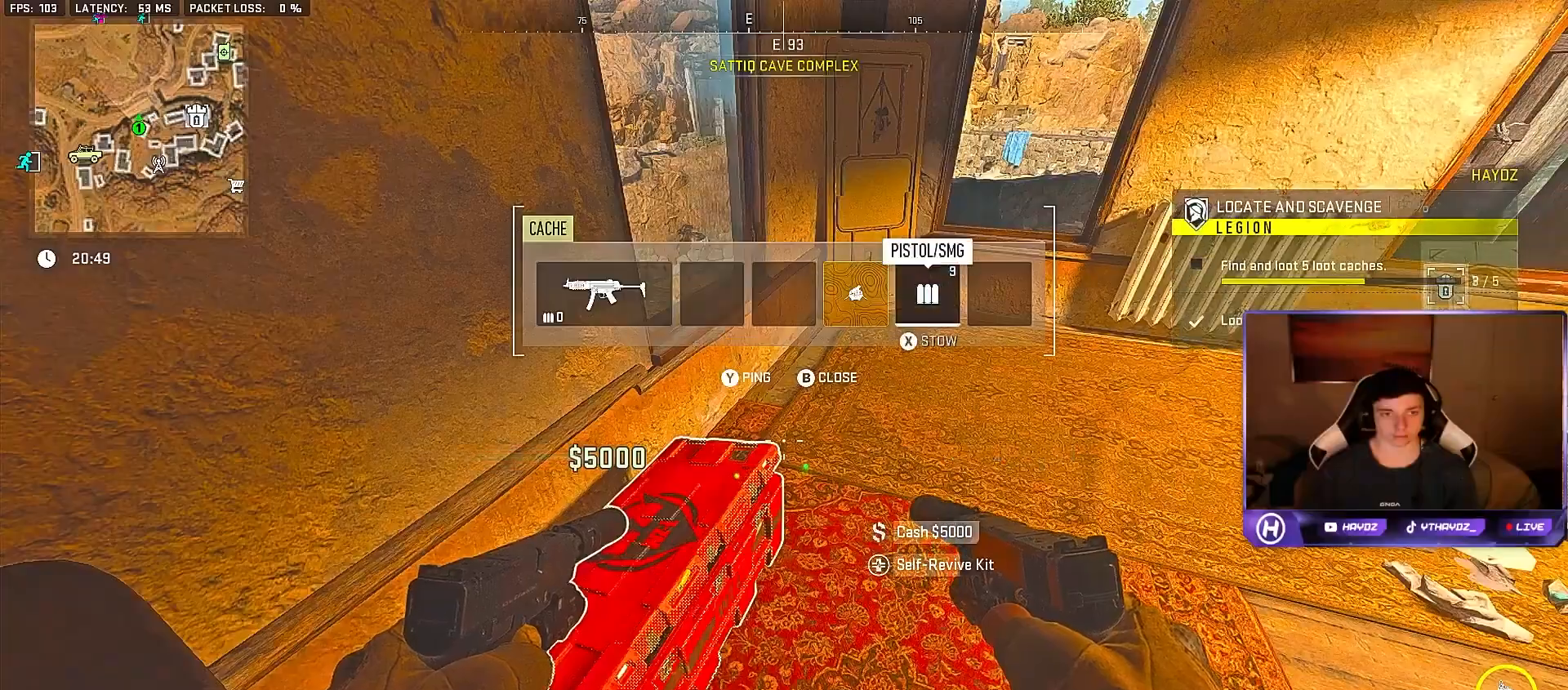
{"buttons": [], "left_stick": "center", "right_stick": "center", "events": [[200, "DPAD_LEFT", "down"], [267, "DPAD_LEFT", "up"], [400, "X", "down"], [500, "X", "up"]]}
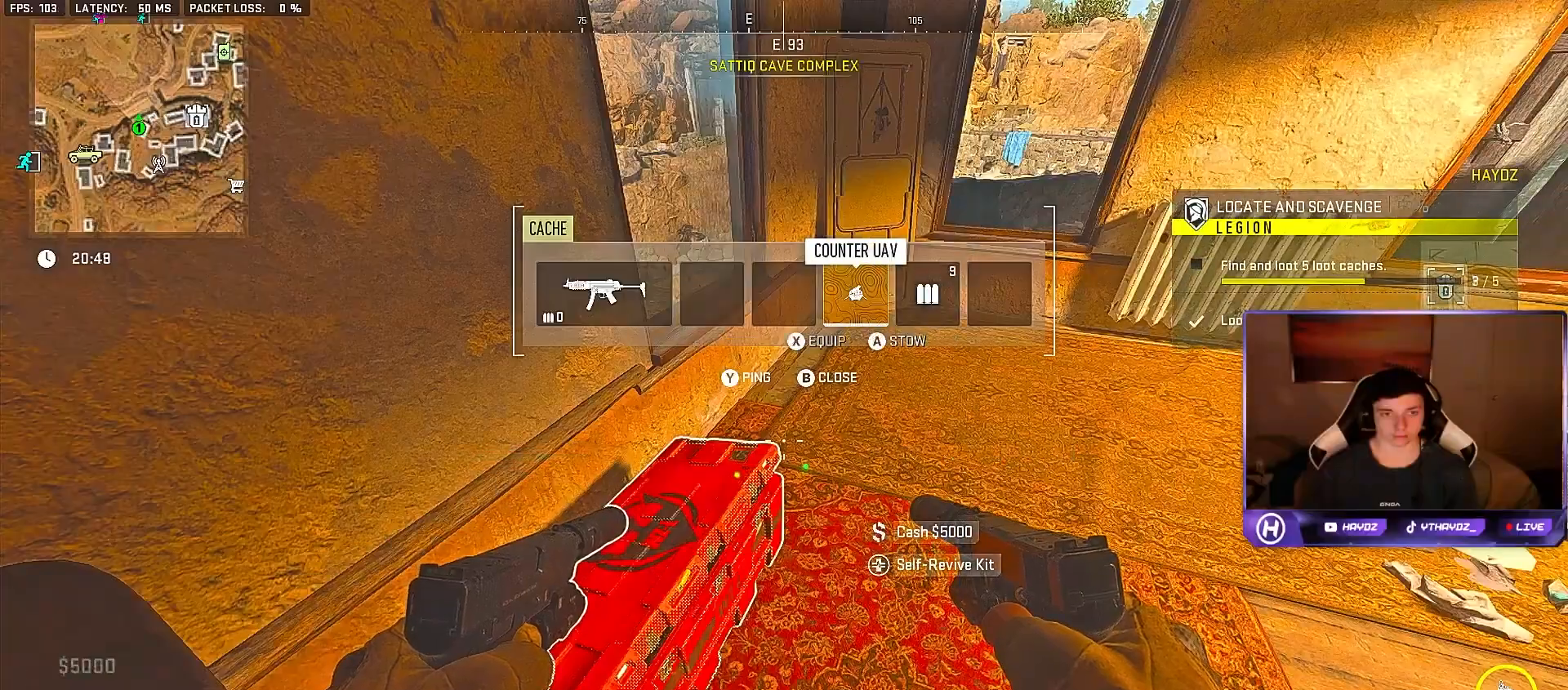
{"buttons": [], "left_stick": "center", "right_stick": "center", "events": []}
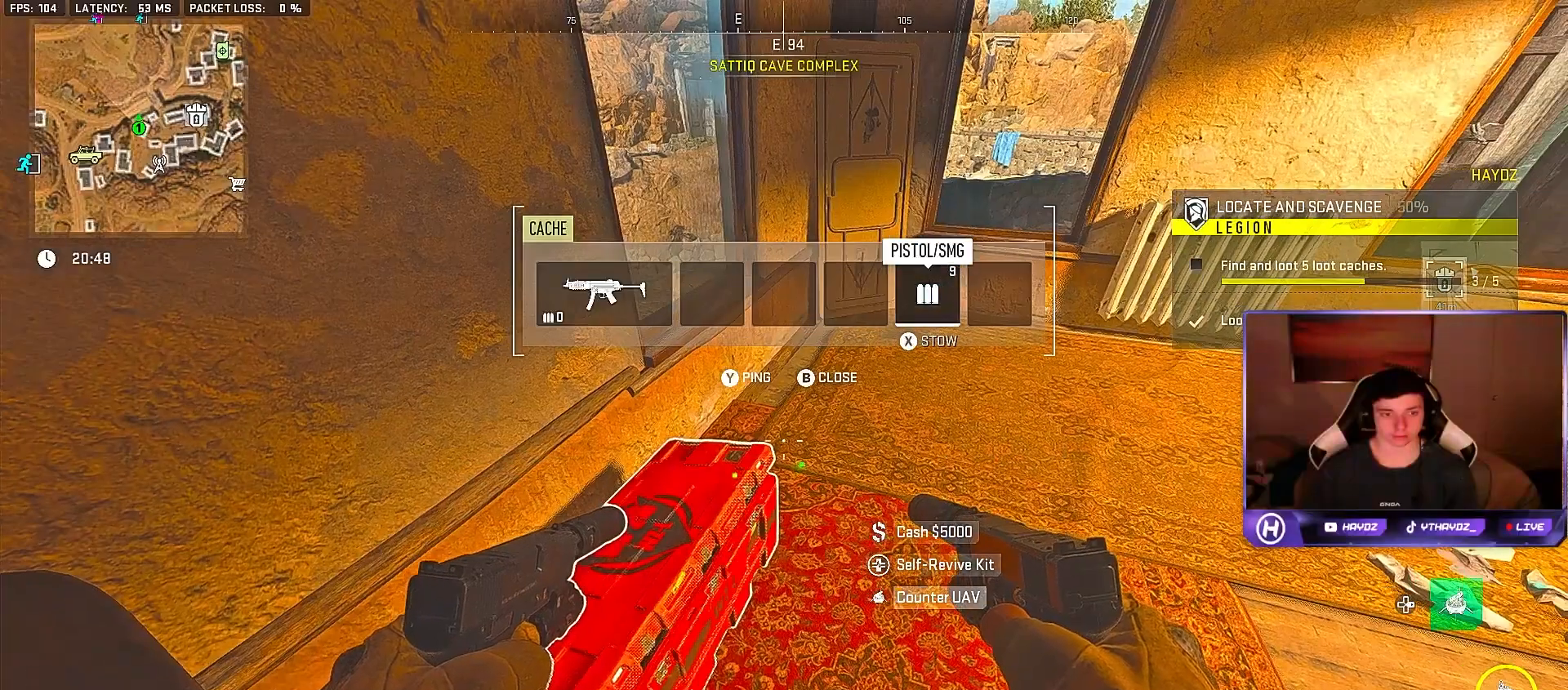
{"buttons": [], "left_stick": "down-left", "right_stick": "up-right", "events": [[17, "B", "down"], [100, "B", "up"], [133, "left_stick", "down"], [283, "right_stick", "right"], [350, "right_stick", "up-right"], [467, "left_stick", "down-left"]]}
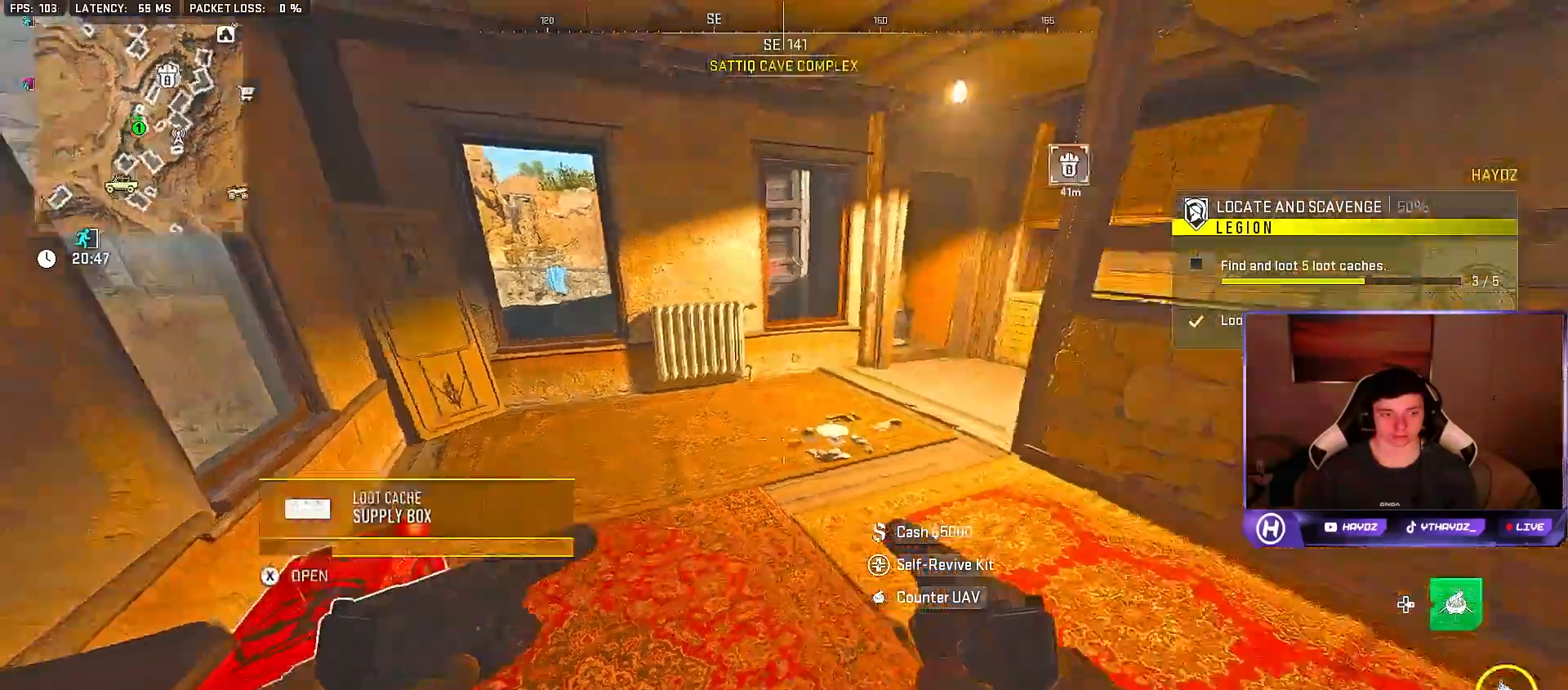
{"buttons": [], "left_stick": "up", "right_stick": "center", "events": [[33, "right_stick", "center"], [183, "left_stick", "center"], [367, "left_stick", "up"]]}
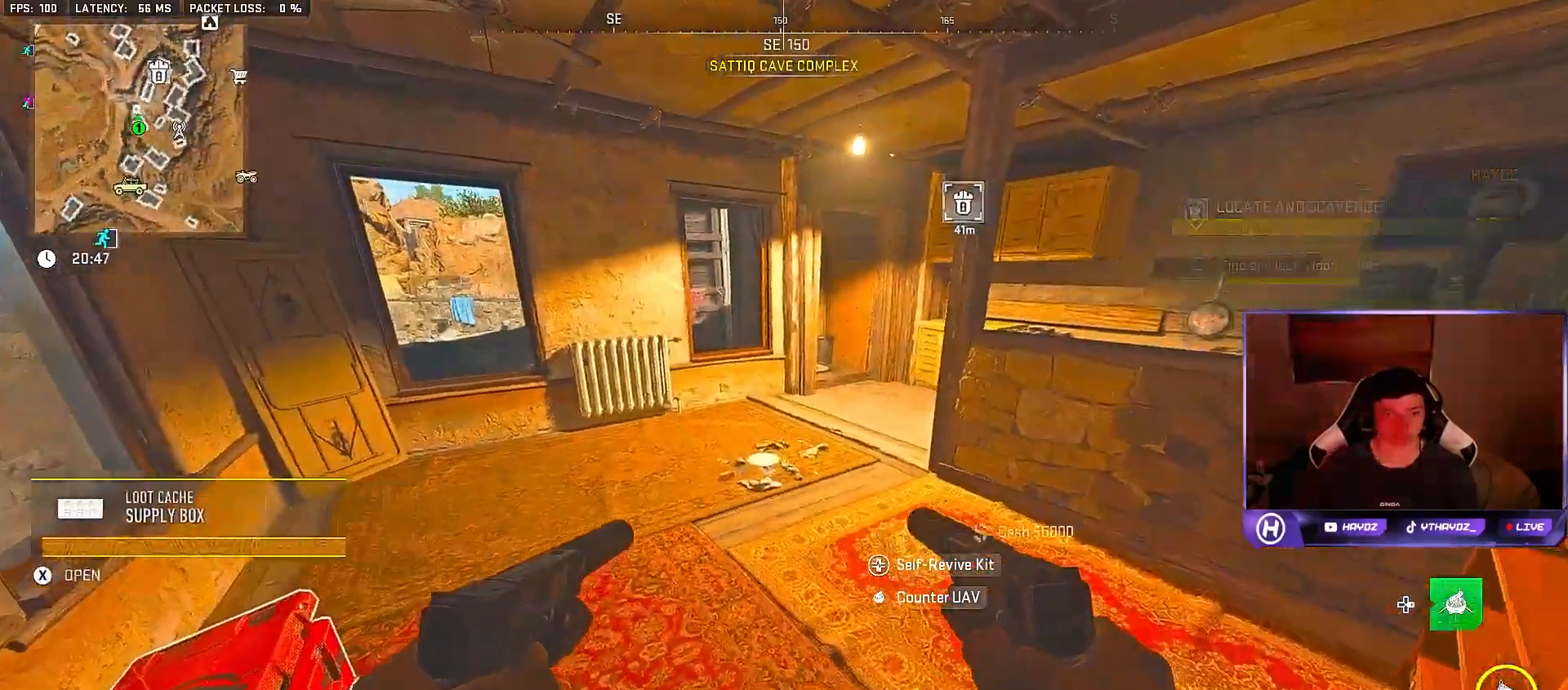
{"buttons": [], "left_stick": "up-right", "right_stick": "center", "events": [[50, "right_stick", "right"], [233, "left_stick", "up-right"], [350, "right_stick", "center"]]}
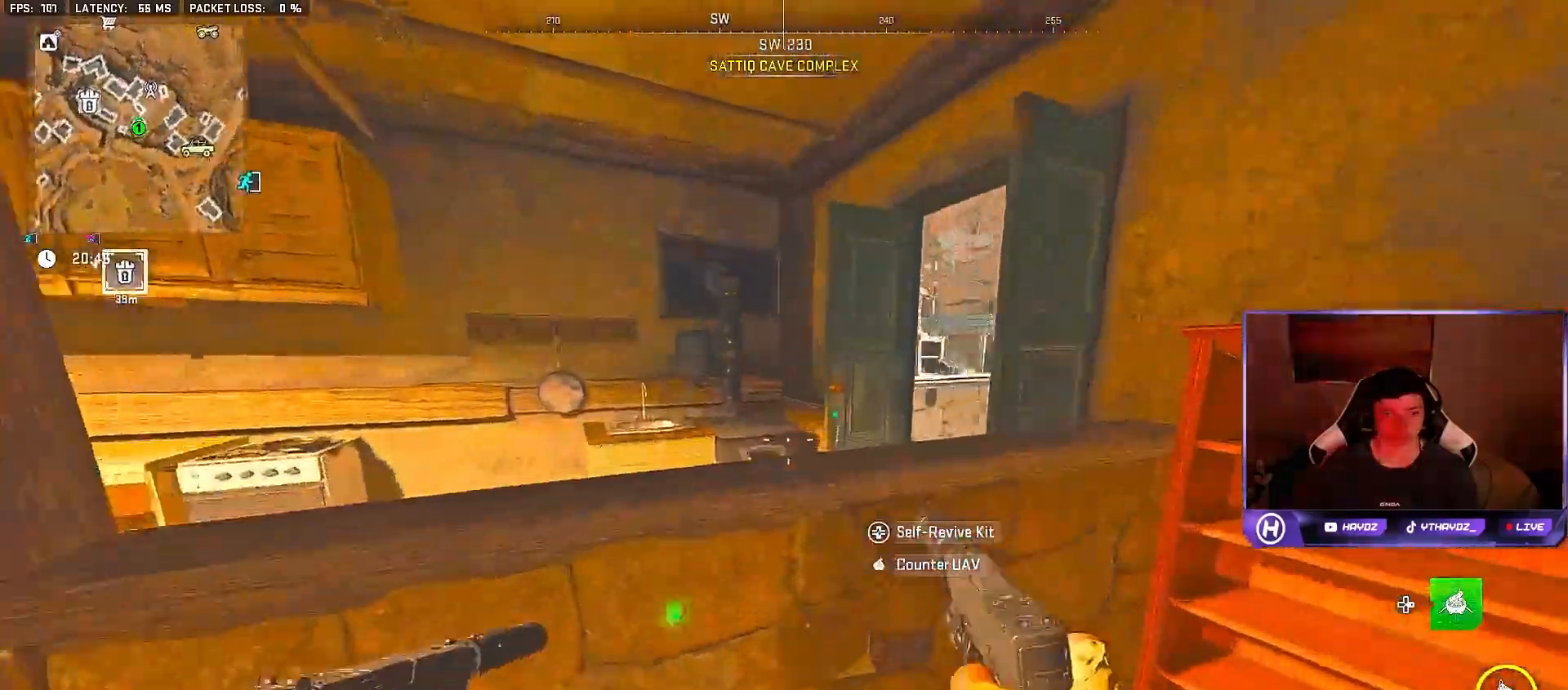
{"buttons": [], "left_stick": "right", "right_stick": "center", "events": [[17, "right_stick", "up-right"], [33, "left_stick", "center"], [267, "right_stick", "center"], [283, "left_stick", "right"]]}
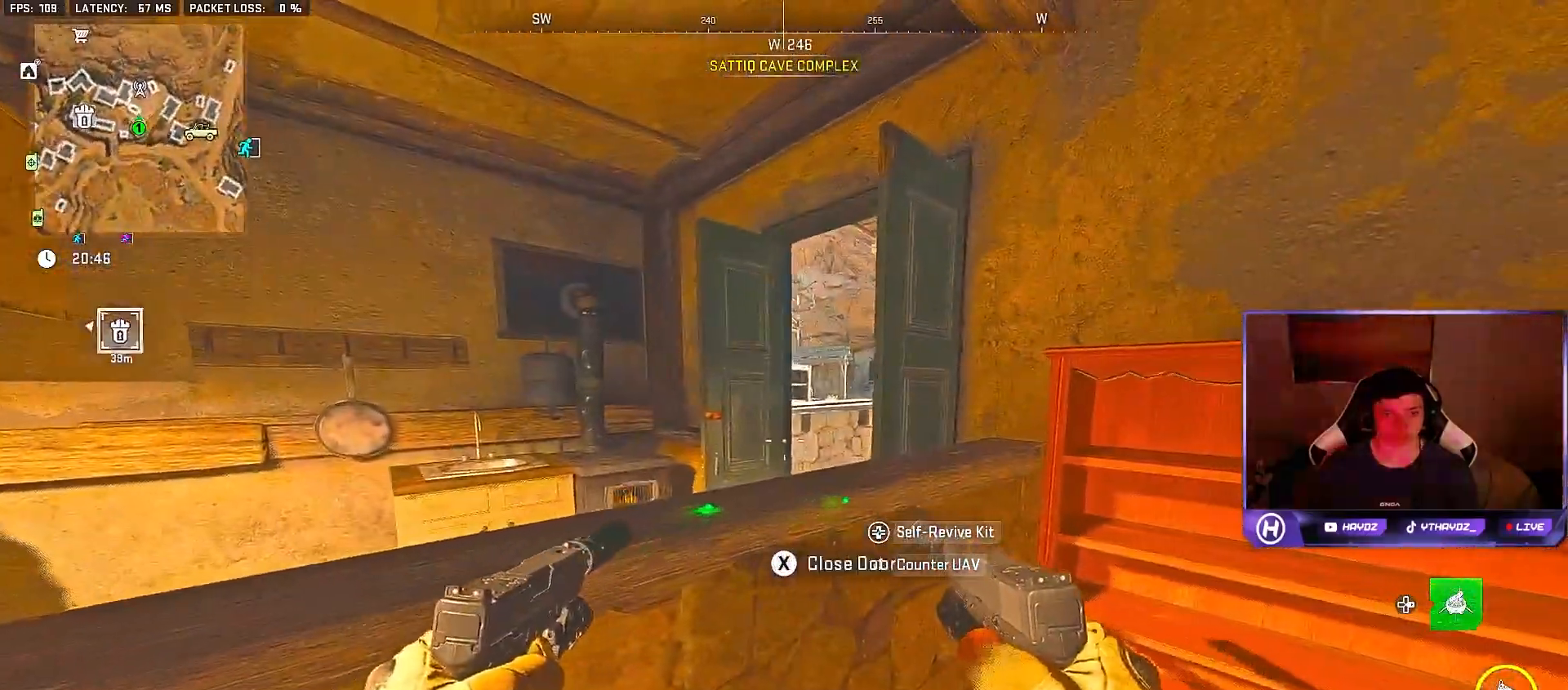
{"buttons": [], "left_stick": "up-right", "right_stick": "center", "events": [[33, "right_stick", "up"], [217, "left_stick", "up-right"], [483, "right_stick", "center"]]}
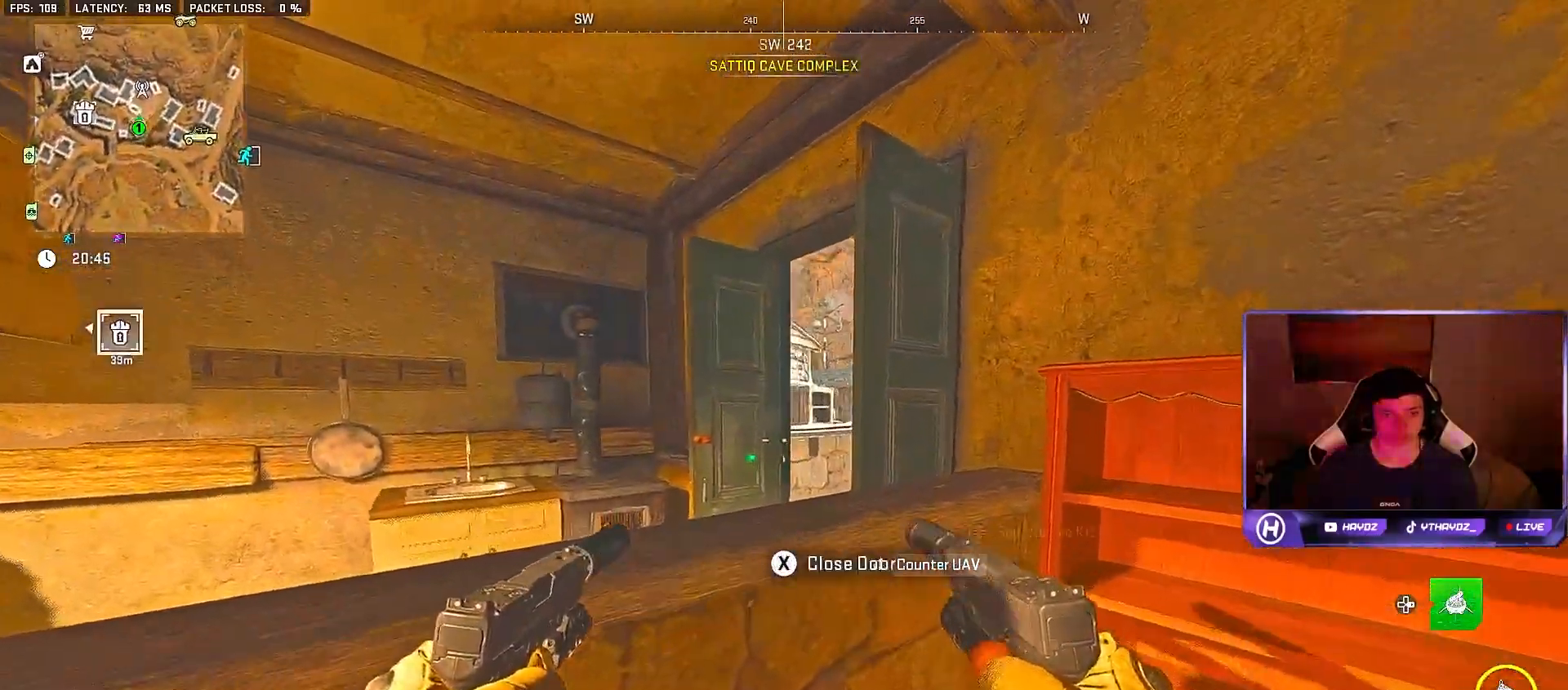
{"buttons": [], "left_stick": "down-left", "right_stick": "left", "events": [[200, "right_stick", "left"], [250, "left_stick", "right"], [400, "left_stick", "down-left"]]}
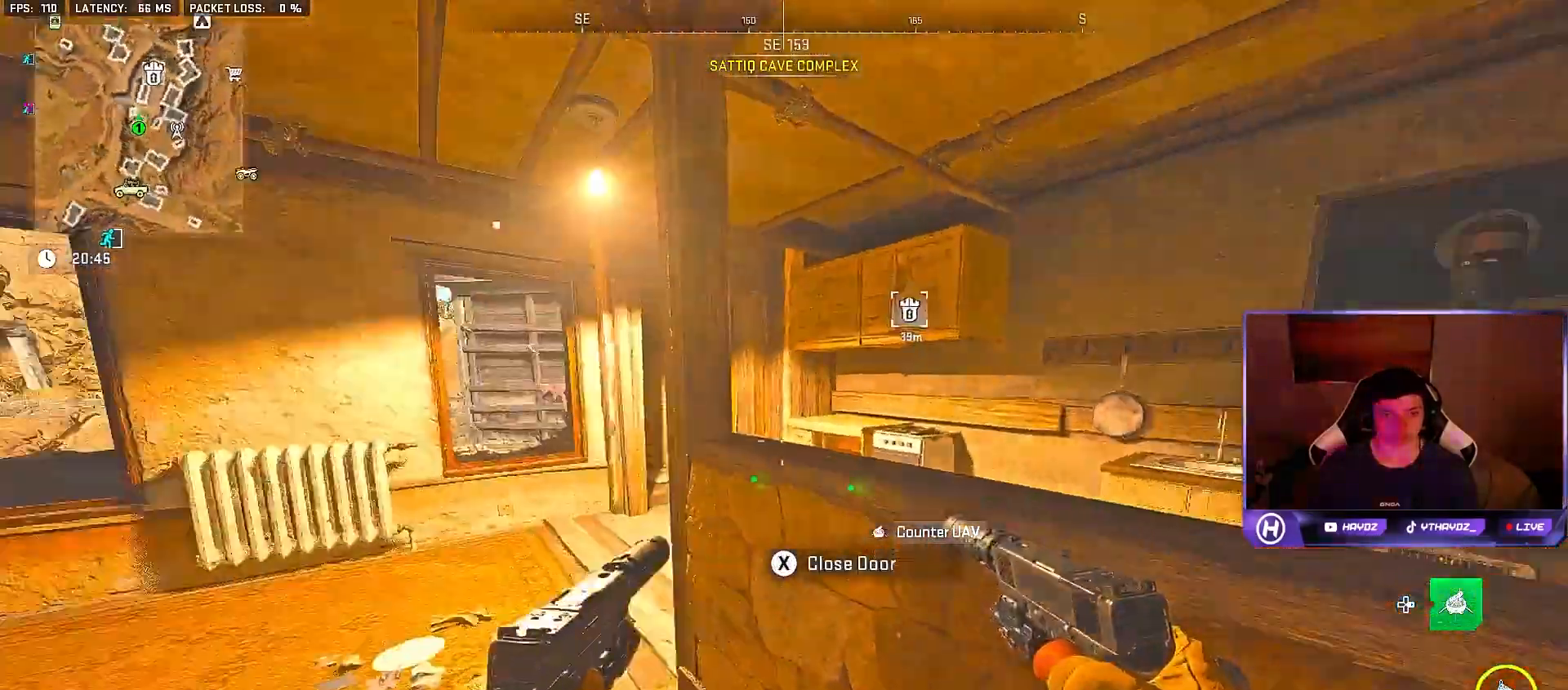
{"buttons": [], "left_stick": "right", "right_stick": "left", "events": [[17, "right_stick", "center"], [83, "left_stick", "center"], [233, "R3", "down"], [333, "right_stick", "left"], [367, "R3", "up"], [483, "left_stick", "right"]]}
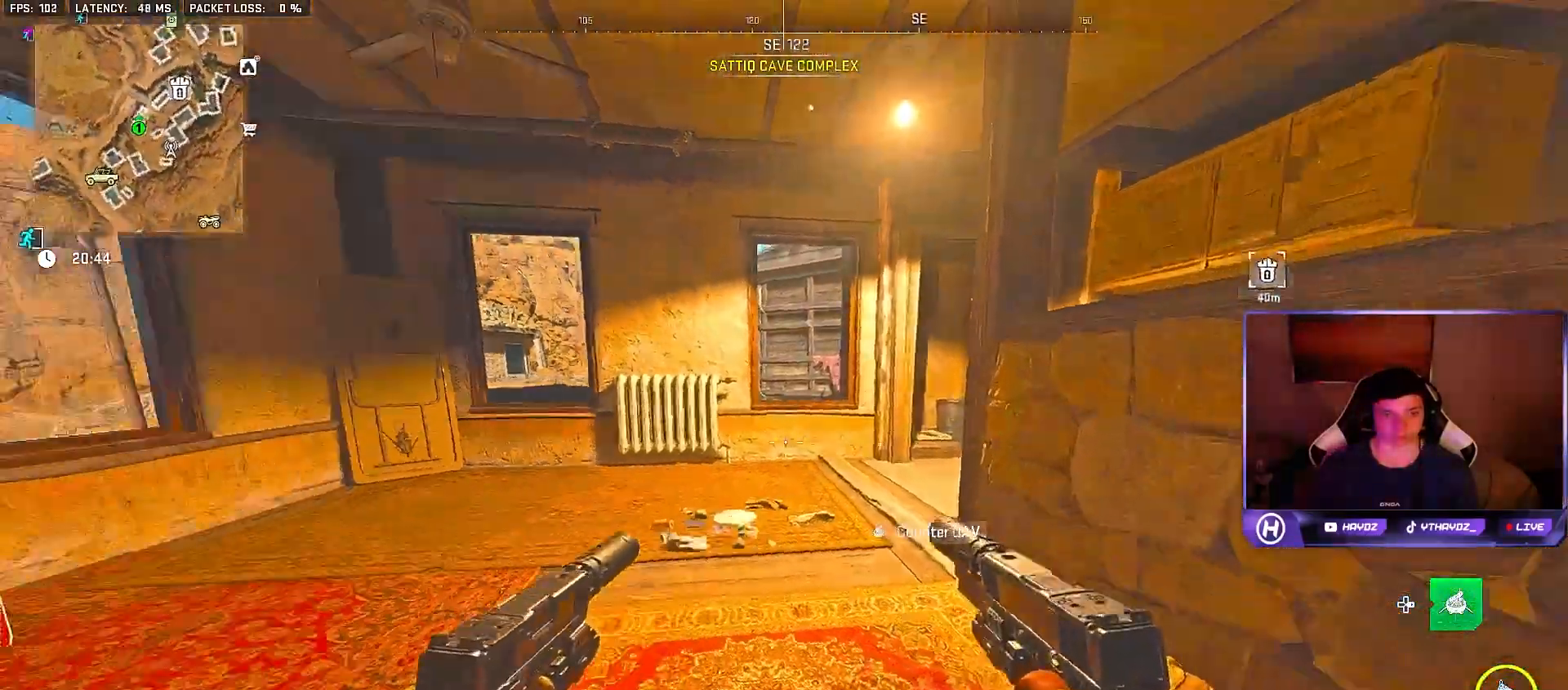
{"buttons": [], "left_stick": "center", "right_stick": "center", "events": [[117, "left_stick", "center"], [150, "right_stick", "center"]]}
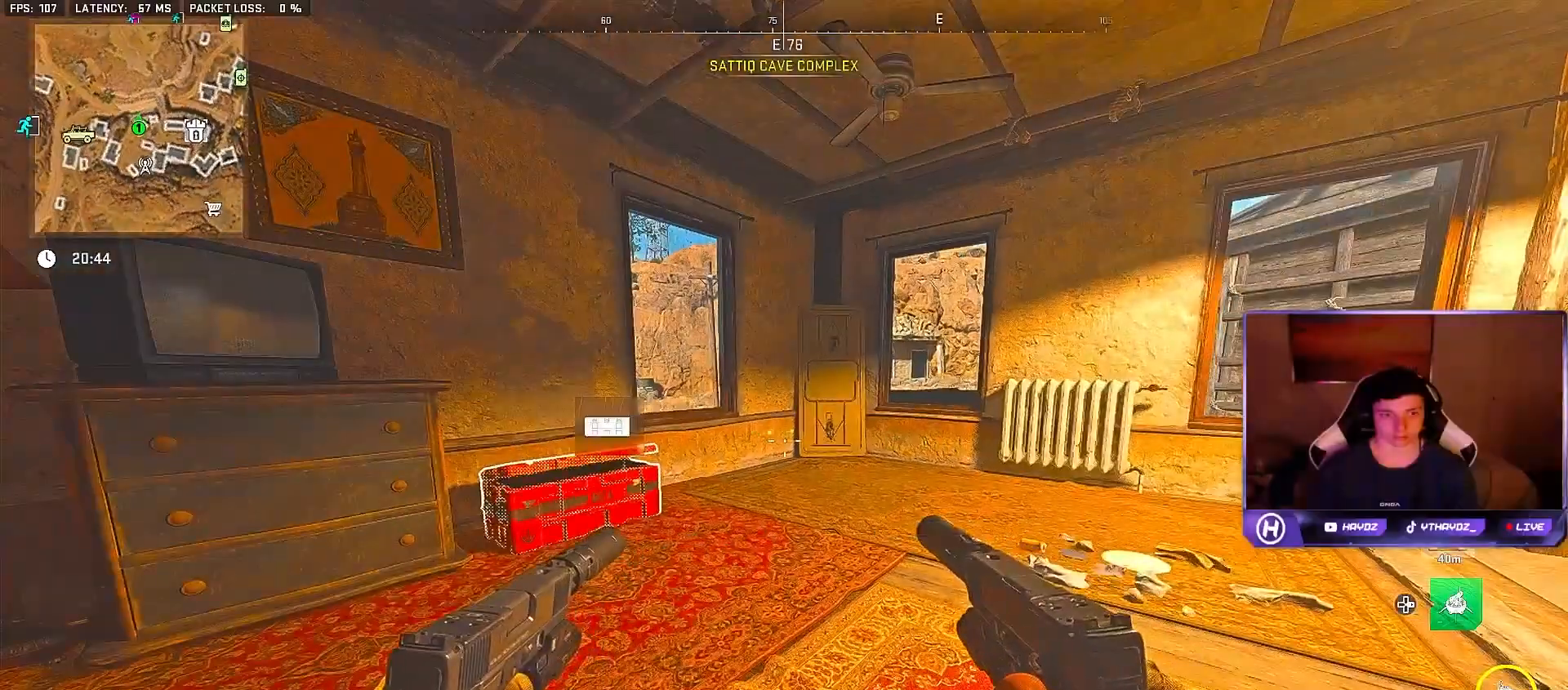
{"buttons": [], "left_stick": "center", "right_stick": "center", "events": [[67, "right_stick", "right"], [350, "right_stick", "center"]]}